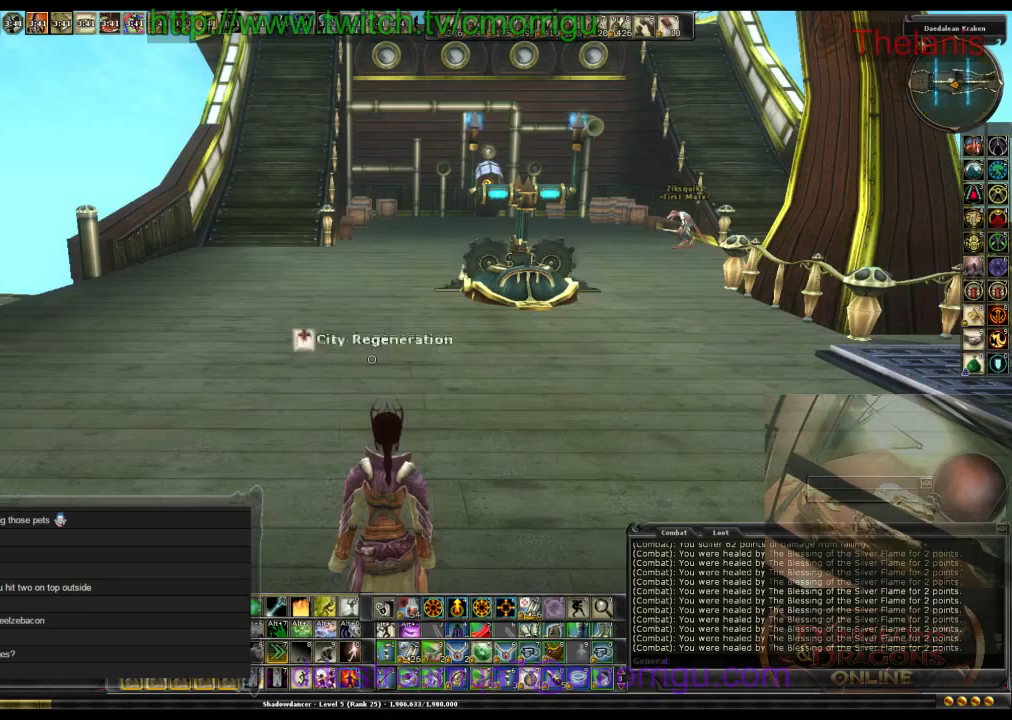
Gameplay with keyboard; each line is a JSON object with the keys held at the frame after it. "events" lists presses ("down") and releases ("up") of ".", "/", "0", "1", "2", "3", "4", "5", "6", "7", "8", "9", "a", "b", "backslash", "backspace", "caps_lock", "comma", "ctrl_l", "ctrl_r", "d", "e", "equals", "escape", "f", "f1", "f10", "f11", "f12", "f2", "f3", "f4", "f5", "f6", "f7", "f8", "f9", "g", "h", "i", "j", "k", "l", "lbracket", "m", "minus", "n", "o", "p", "q", "quote", "r", "rbracket", "return", "s", "semicolon", "shift_l", "shift_r", "space", "t", "tab", "tilde", "u", "v", "w" and "y" between this image and that frame as [ms after this image, input, new state], when the widget could be followed in between. No other keys are recorded. Mouse input is not recorded.
{"keys": ["w"]}
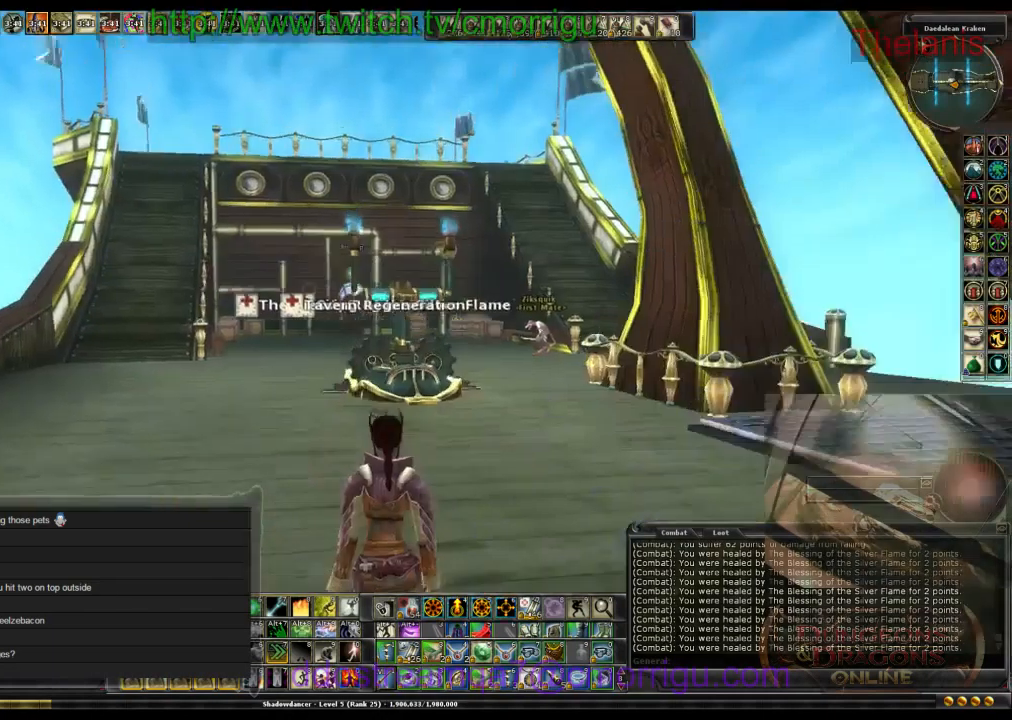
{"keys": ["w"], "events": []}
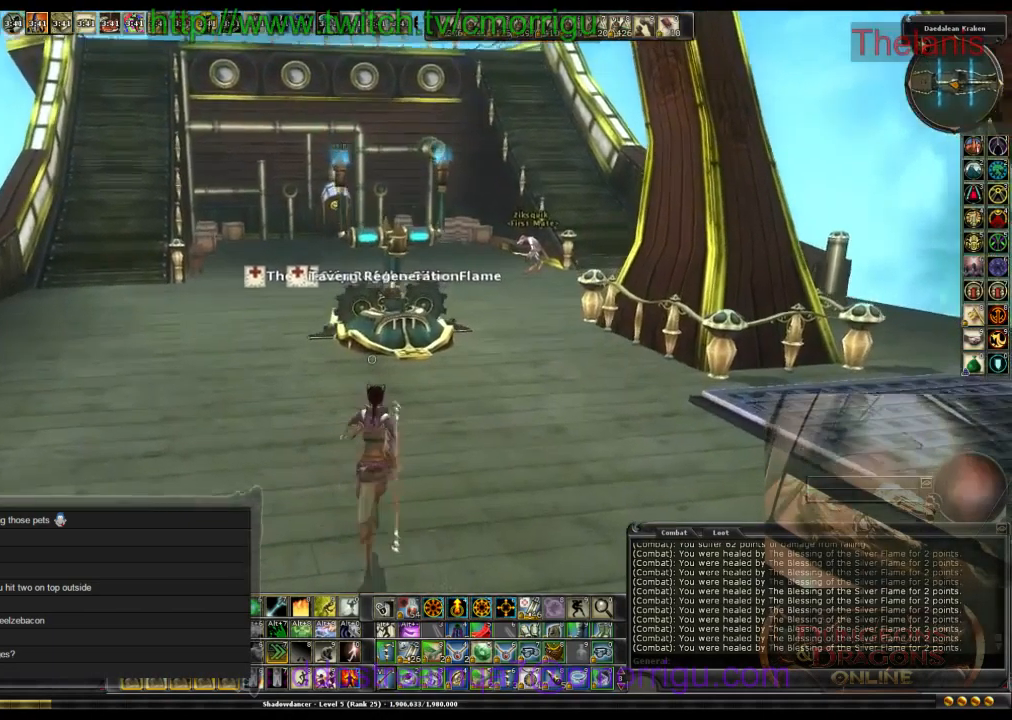
{"keys": [], "events": [[500, "w", "up"]]}
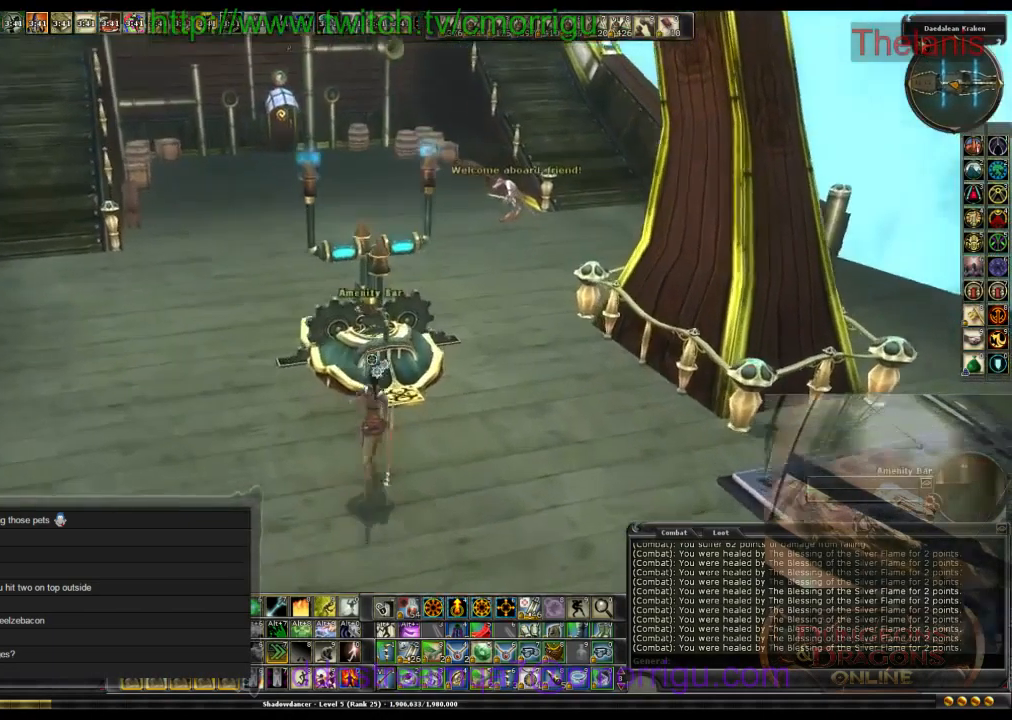
{"keys": ["a", "w"], "events": [[300, "a", "down"], [467, "w", "down"]]}
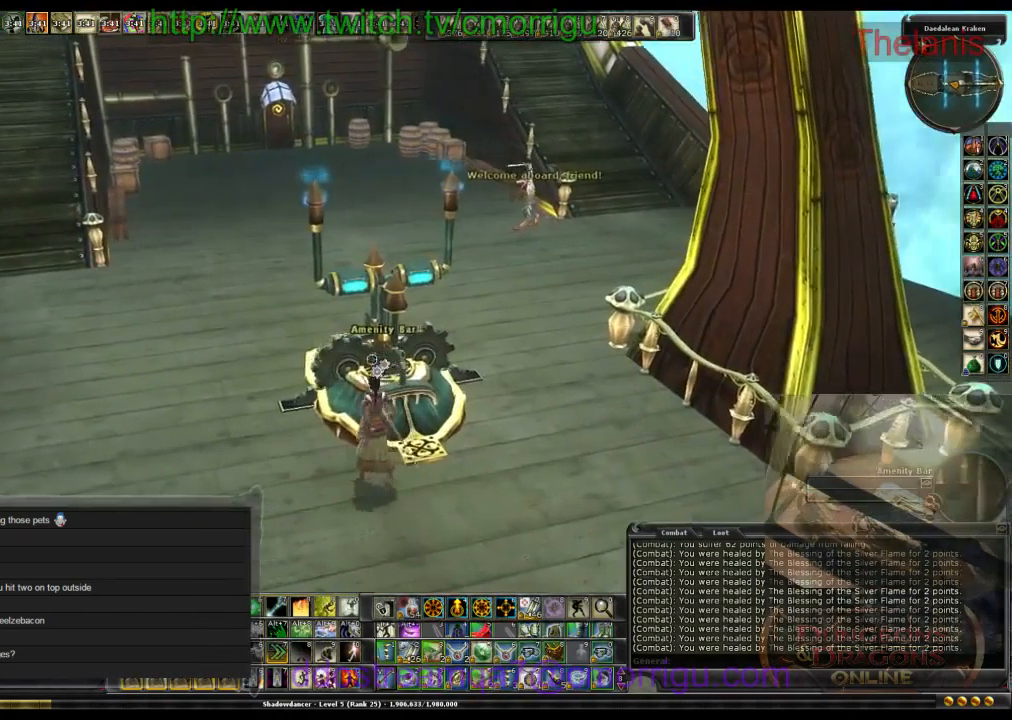
{"keys": ["w"], "events": [[167, "a", "up"]]}
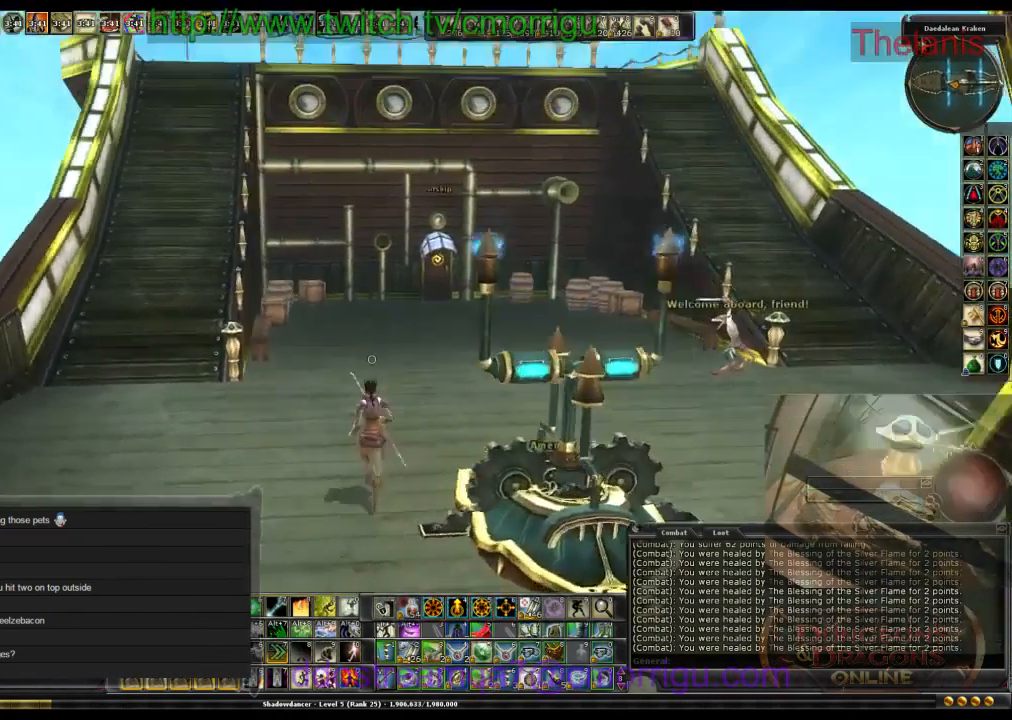
{"keys": ["w"], "events": []}
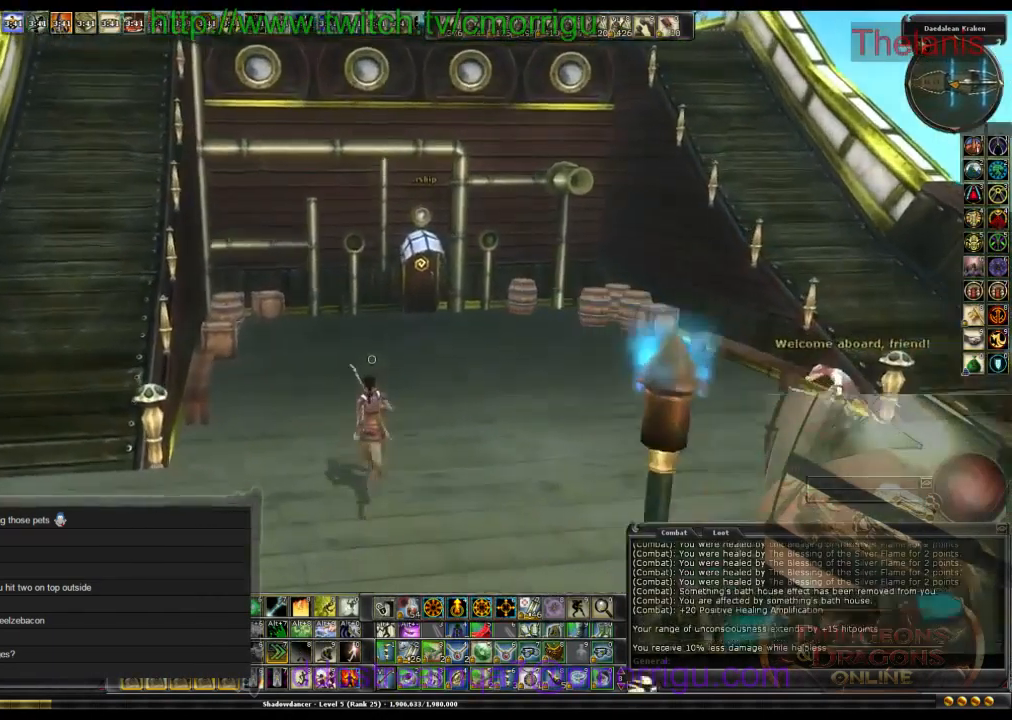
{"keys": ["w"], "events": [[167, "d", "down"], [467, "d", "up"]]}
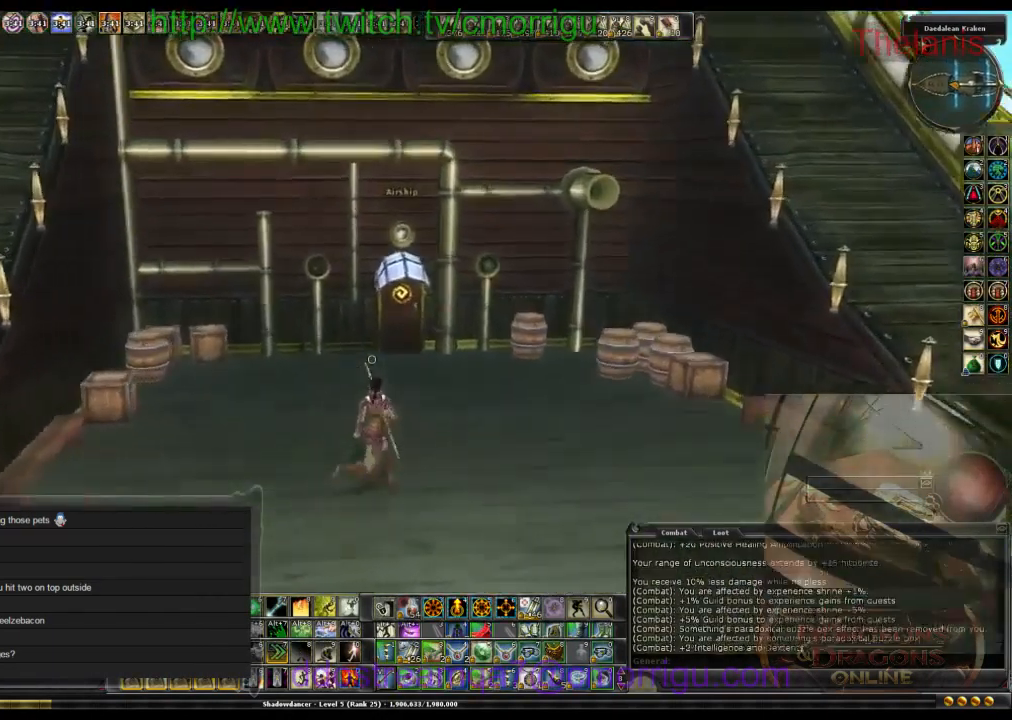
{"keys": ["w"], "events": []}
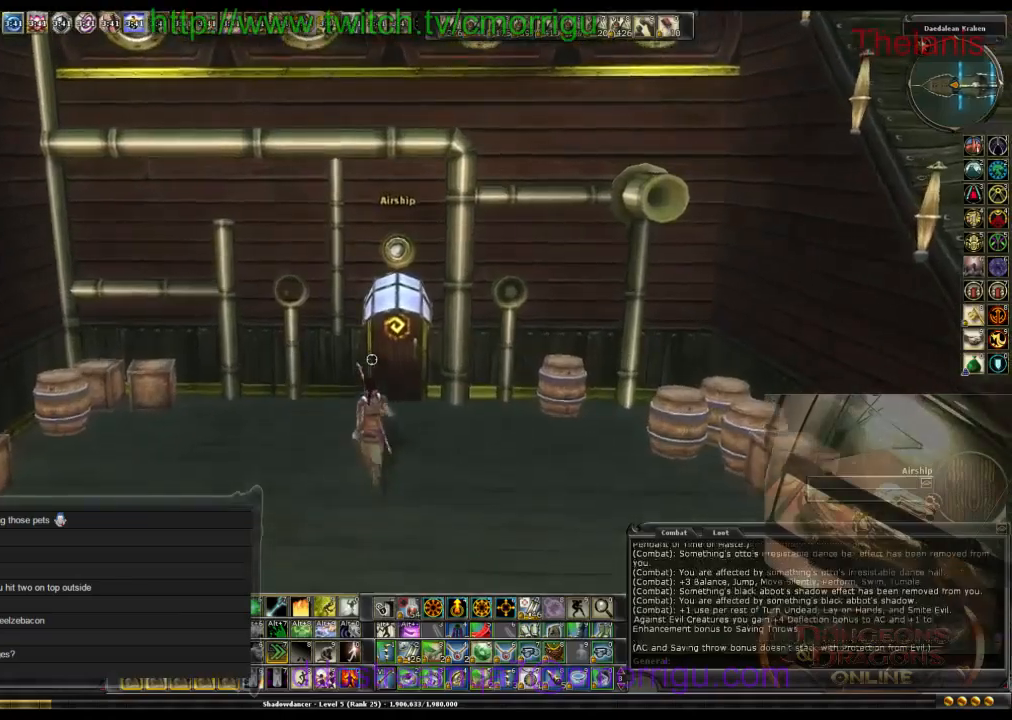
{"keys": [], "events": [[33, "w", "up"]]}
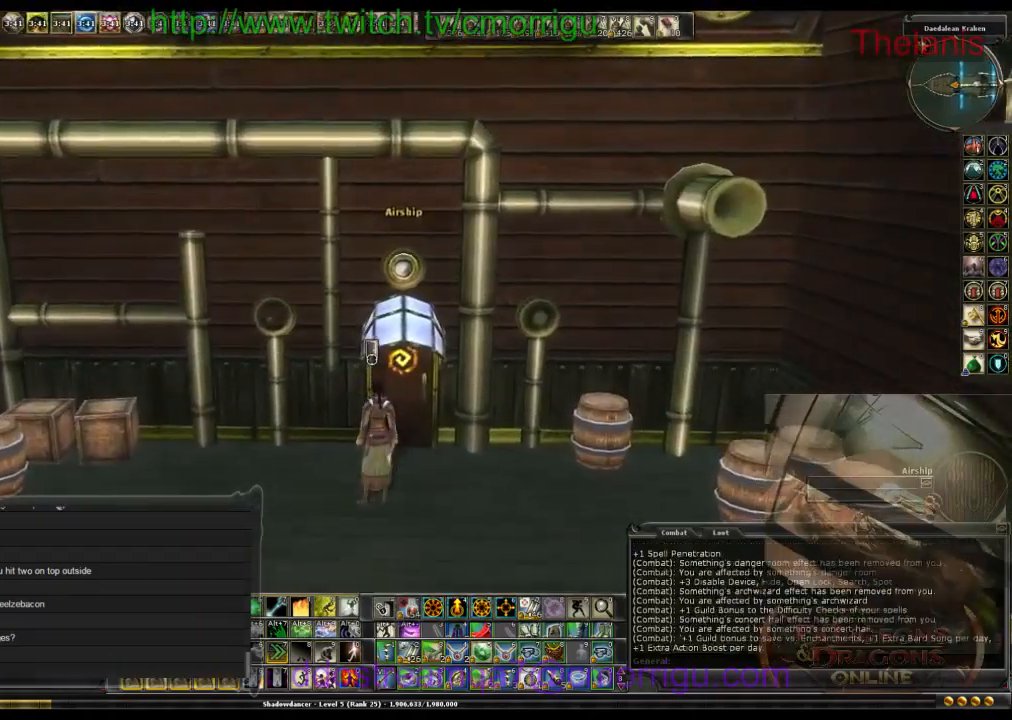
{"keys": [], "events": []}
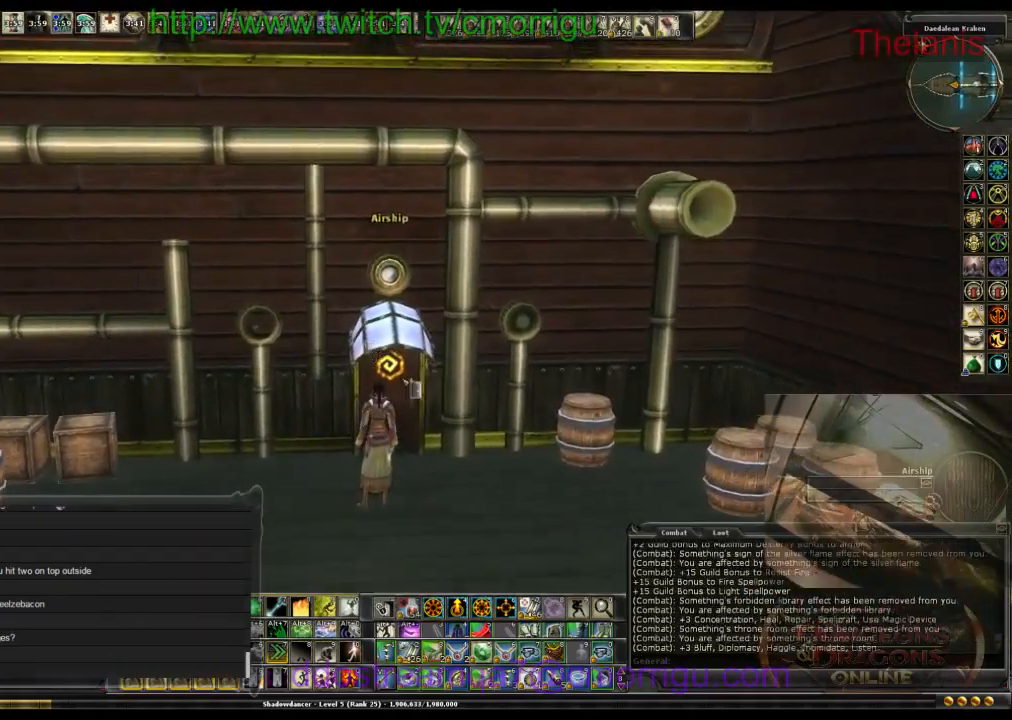
{"keys": [], "events": []}
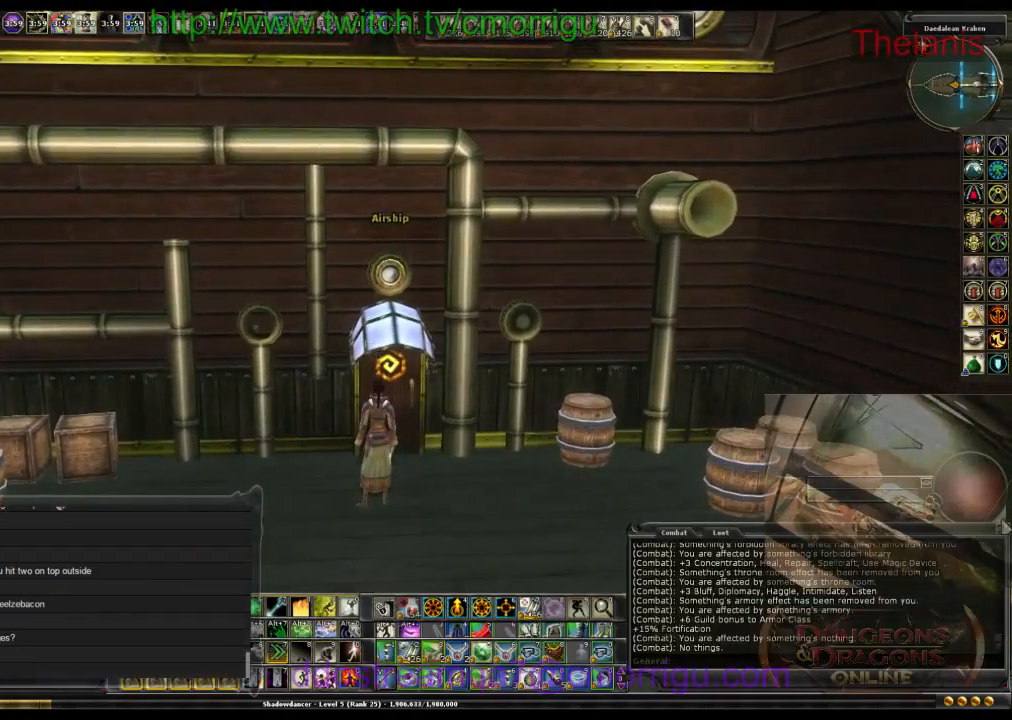
{"keys": [], "events": []}
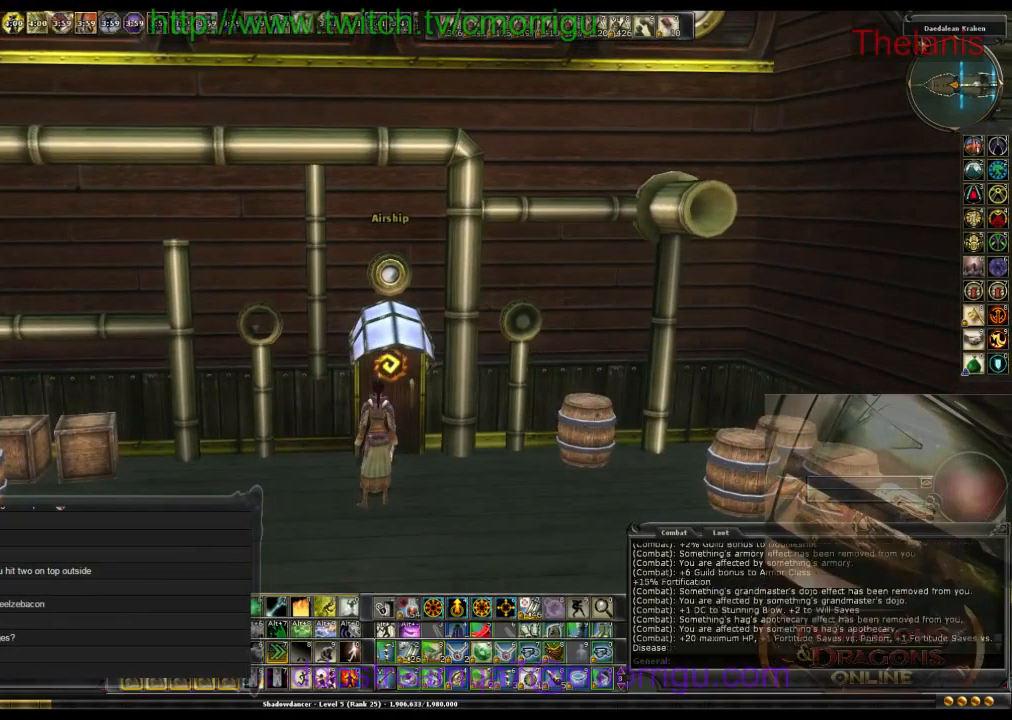
{"keys": [], "events": []}
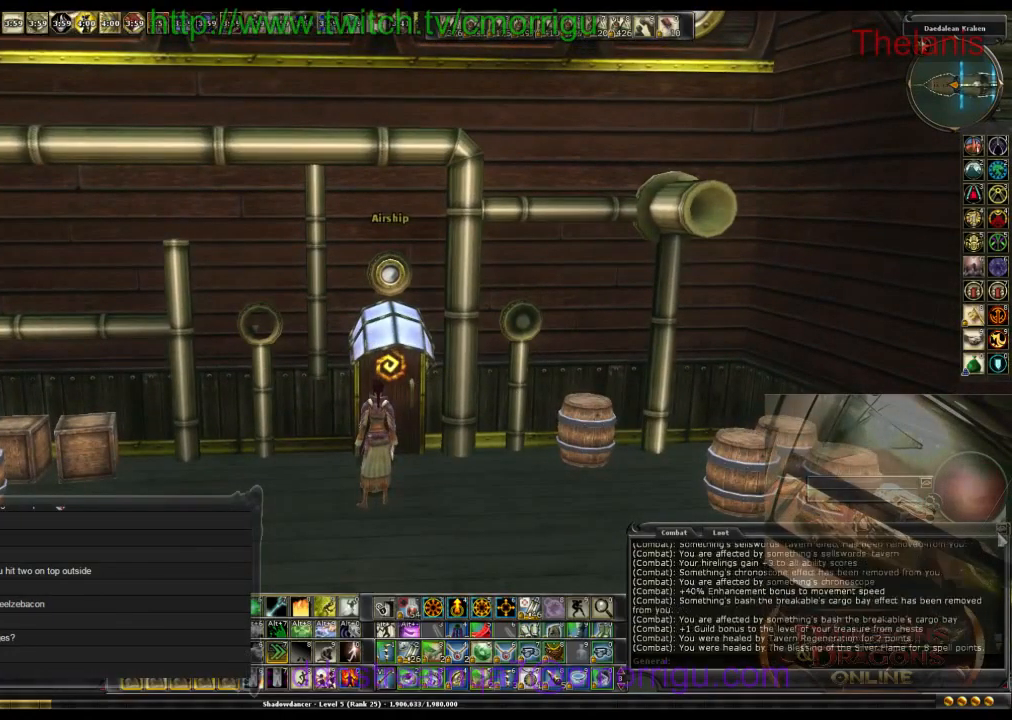
{"keys": [], "events": []}
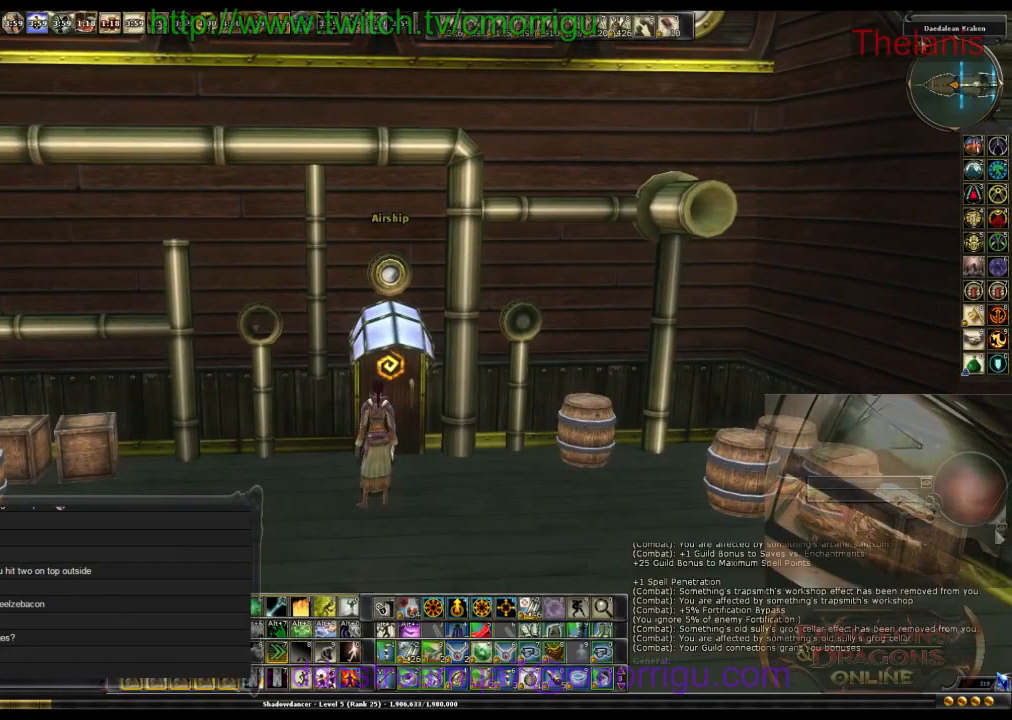
{"keys": [], "events": []}
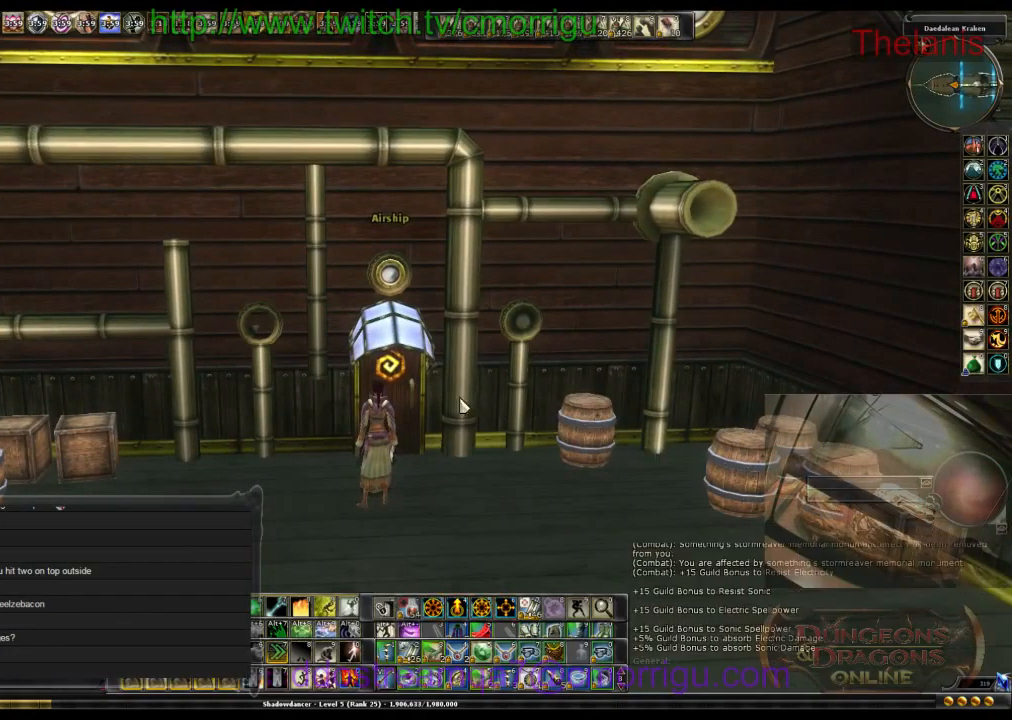
{"keys": [], "events": []}
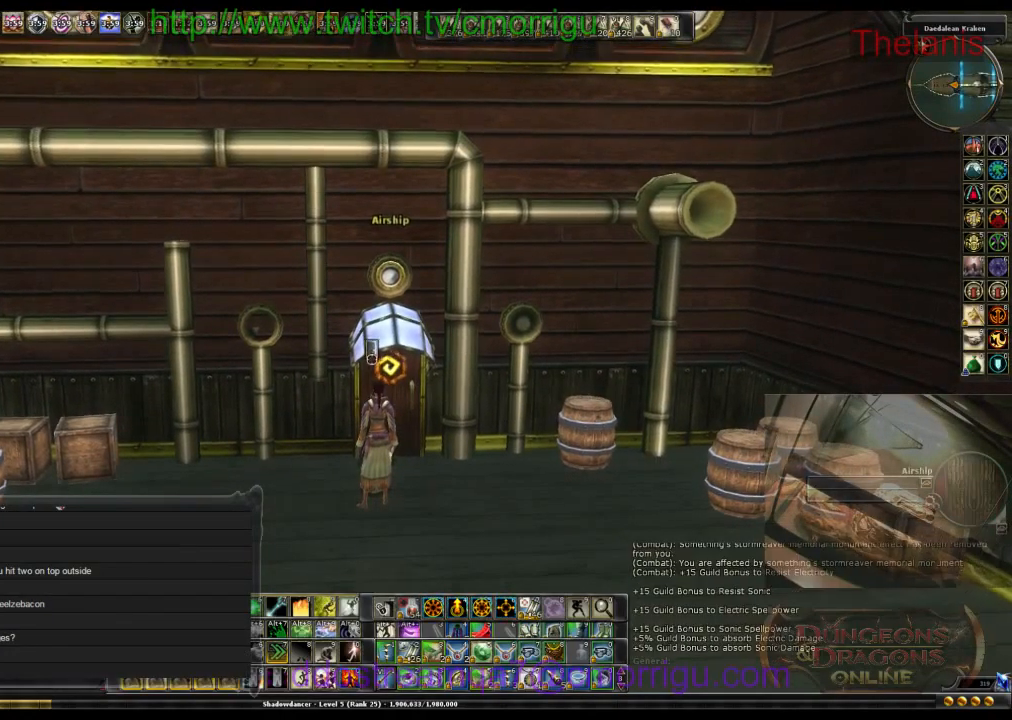
{"keys": [], "events": []}
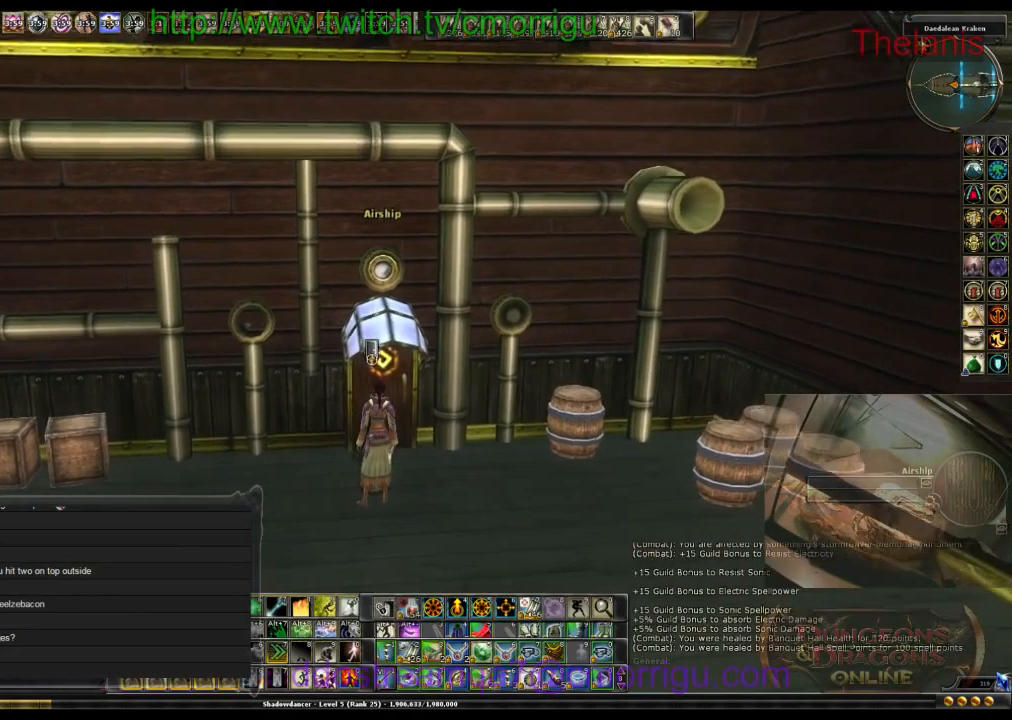
{"keys": [], "events": []}
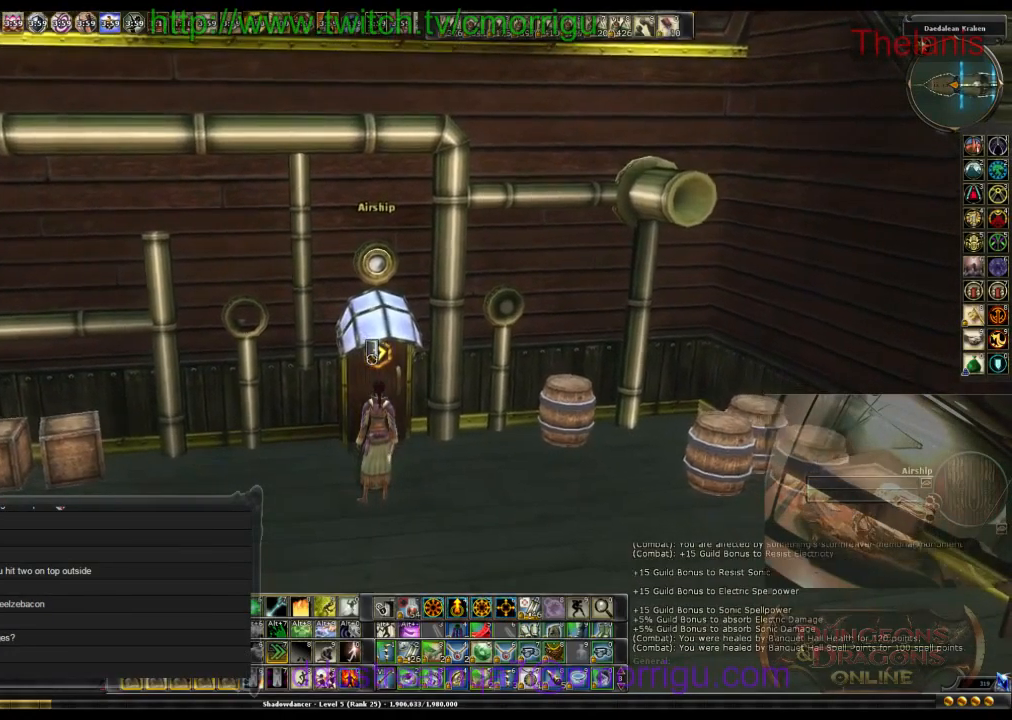
{"keys": [], "events": [[266, "s", "down"], [466, "s", "up"]]}
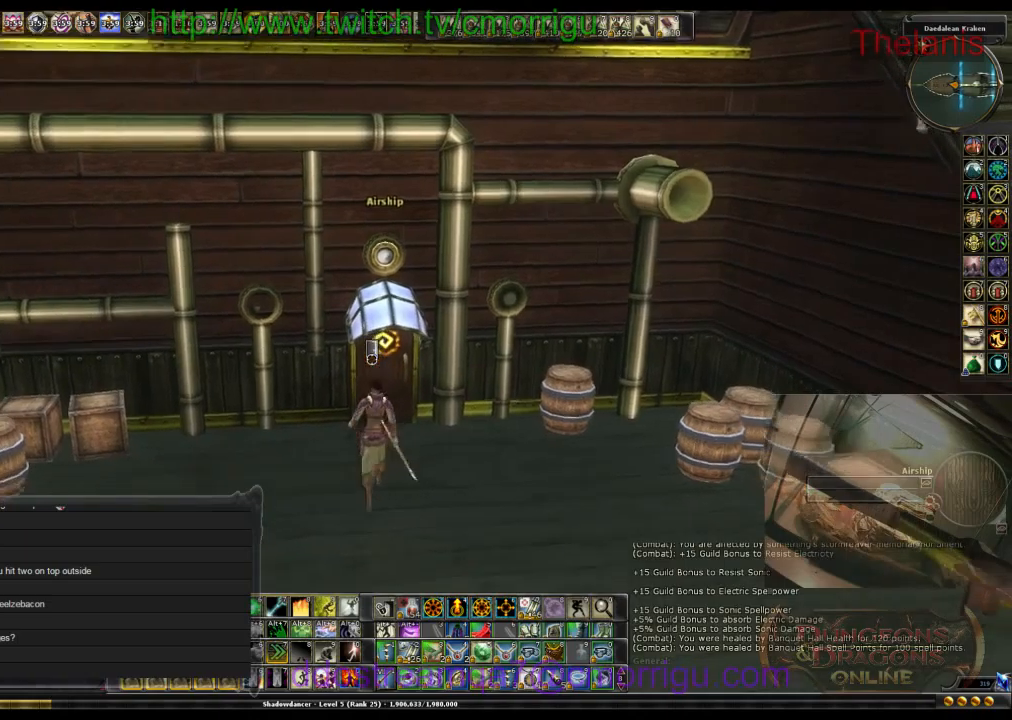
{"keys": [], "events": []}
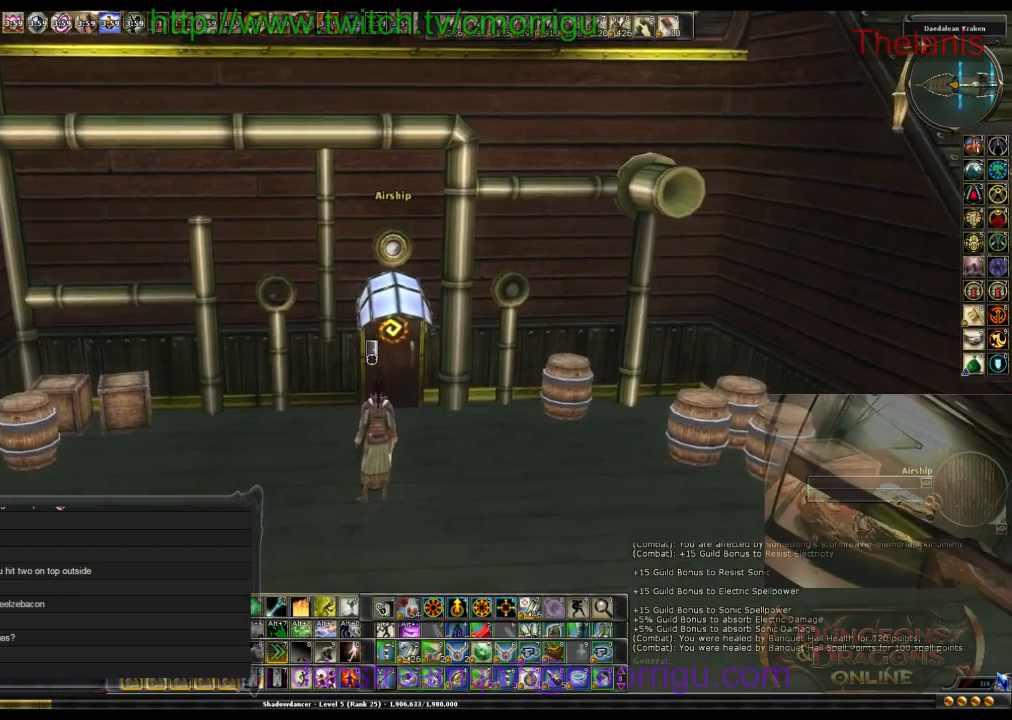
{"keys": [], "events": [[133, "d", "down"], [233, "d", "up"]]}
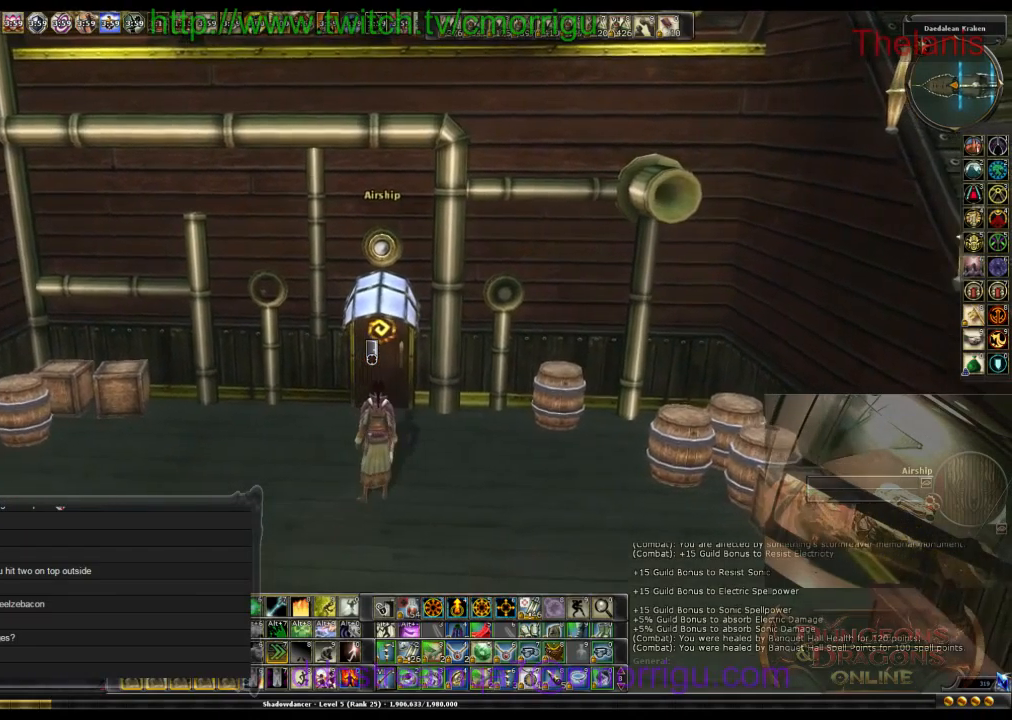
{"keys": [], "events": [[133, "w", "down"], [267, "w", "up"]]}